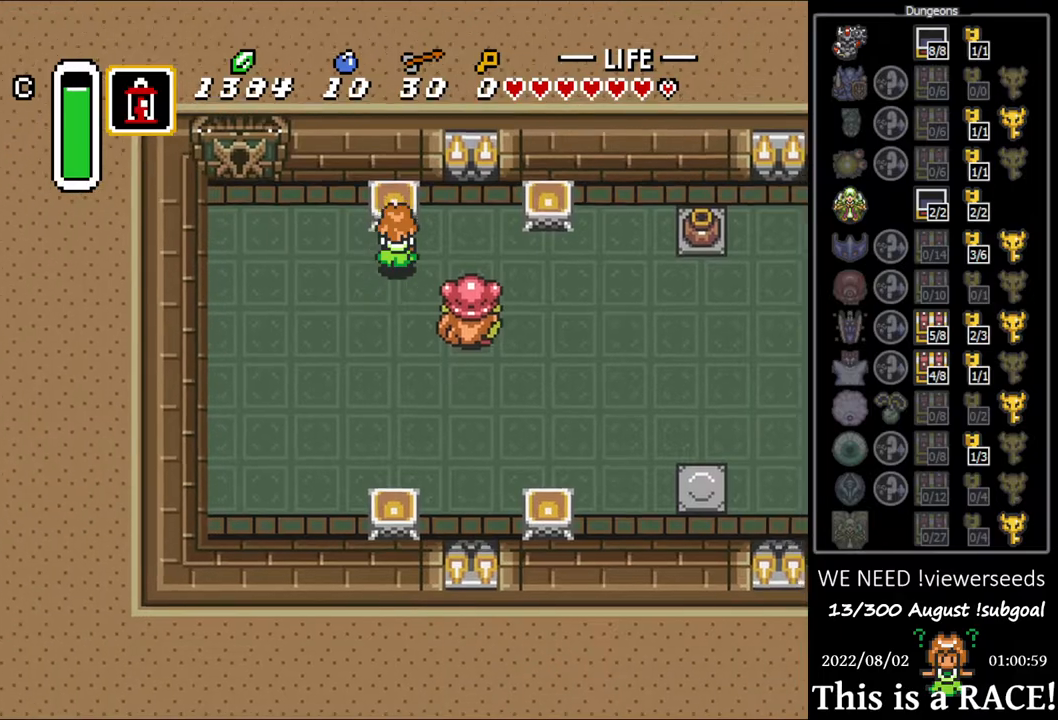
Gameplay with a controller (Nintendo layout); each line is a JSON object with the inputs held at the frame after it. "events" lists button and stick changes between this image and that frame as [ms after this image, input, new state], when the widget could be followed in between. Not read: L3 R3.
{"buttons": ["DPAD_LEFT"], "events": []}
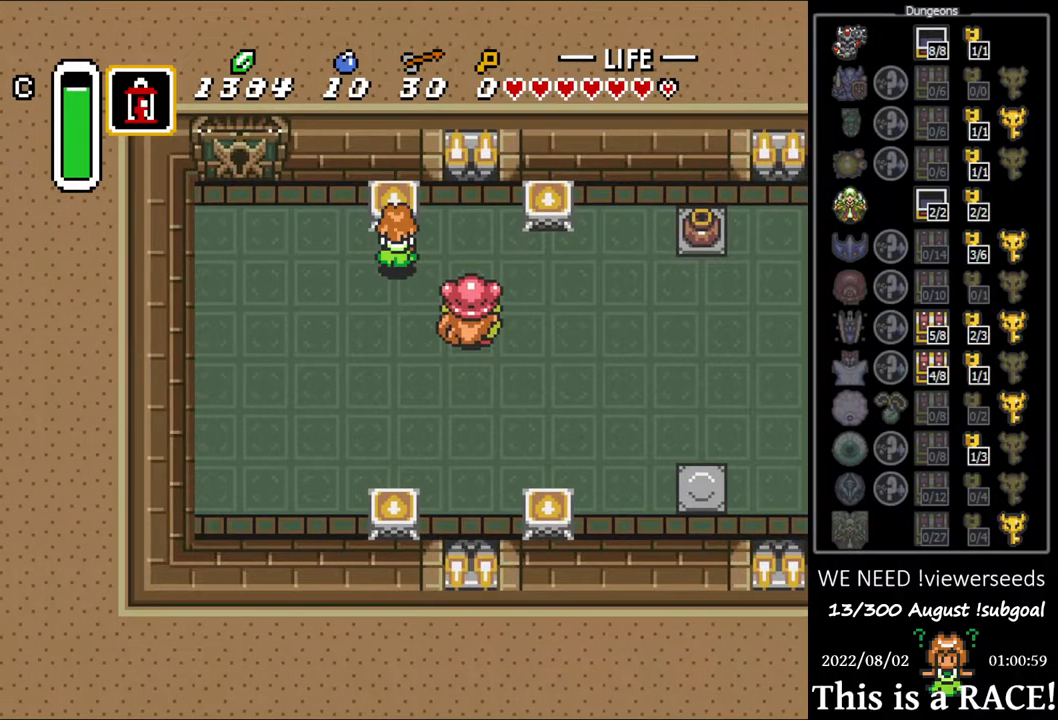
{"buttons": ["DPAD_LEFT"], "events": []}
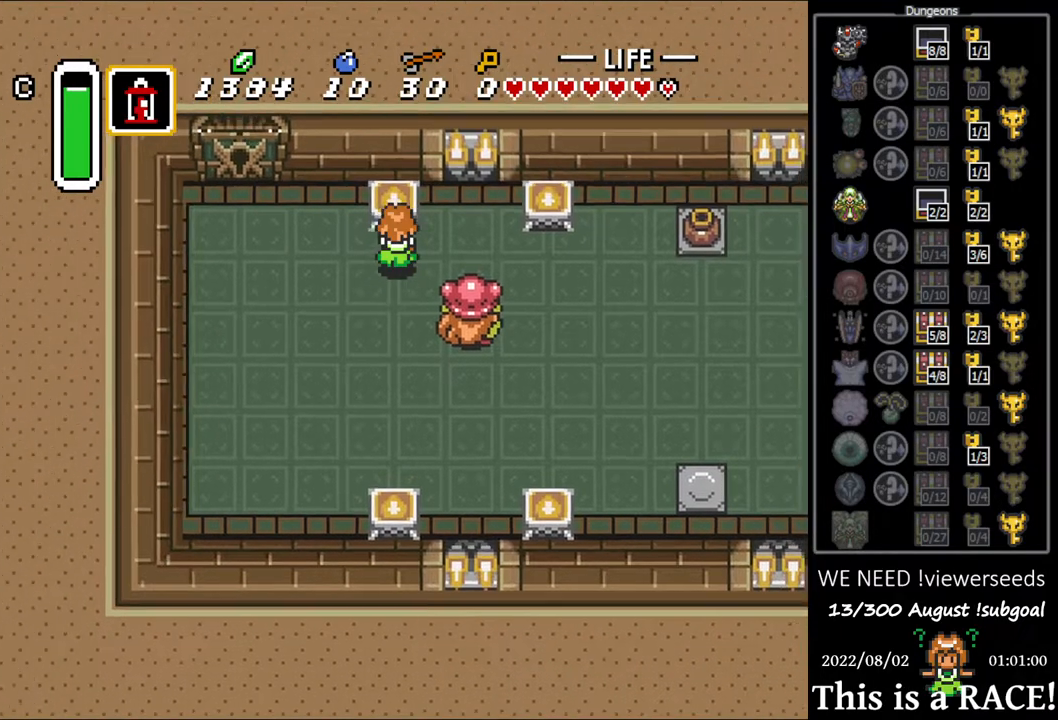
{"buttons": ["DPAD_LEFT"], "events": []}
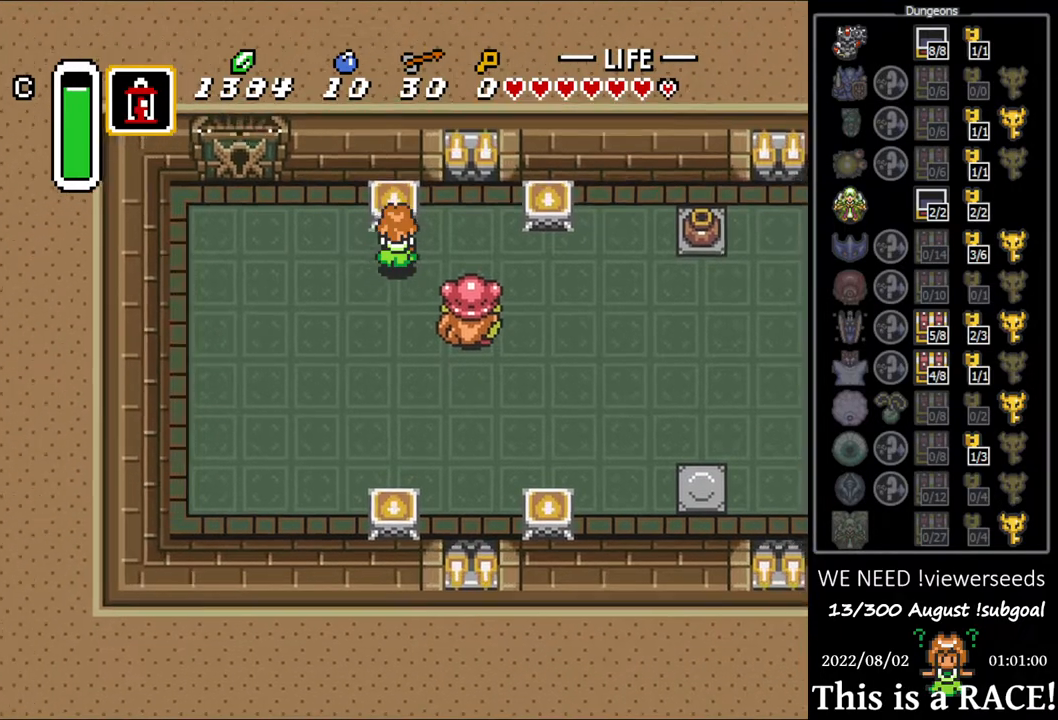
{"buttons": ["DPAD_LEFT"], "events": []}
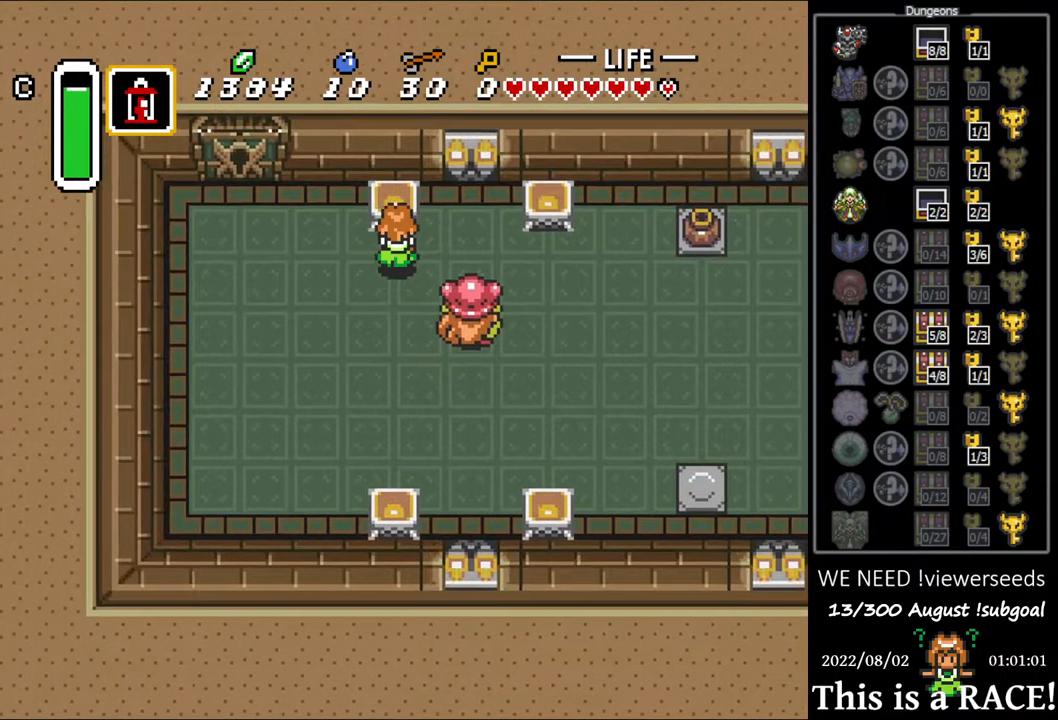
{"buttons": ["DPAD_LEFT"], "events": []}
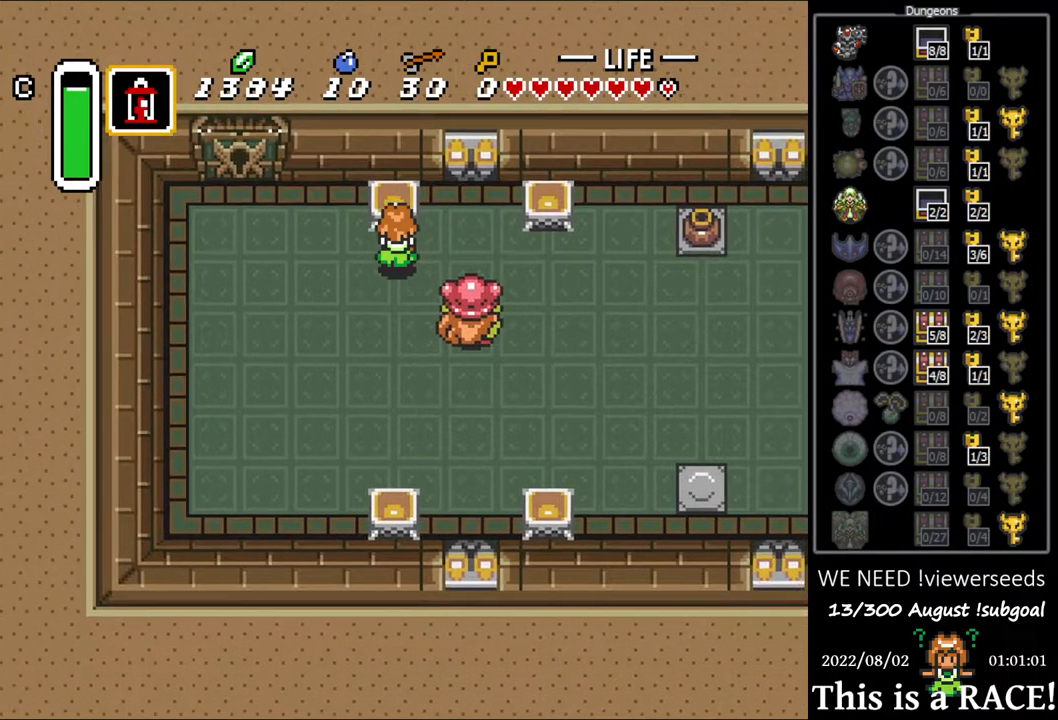
{"buttons": ["DPAD_LEFT"], "events": []}
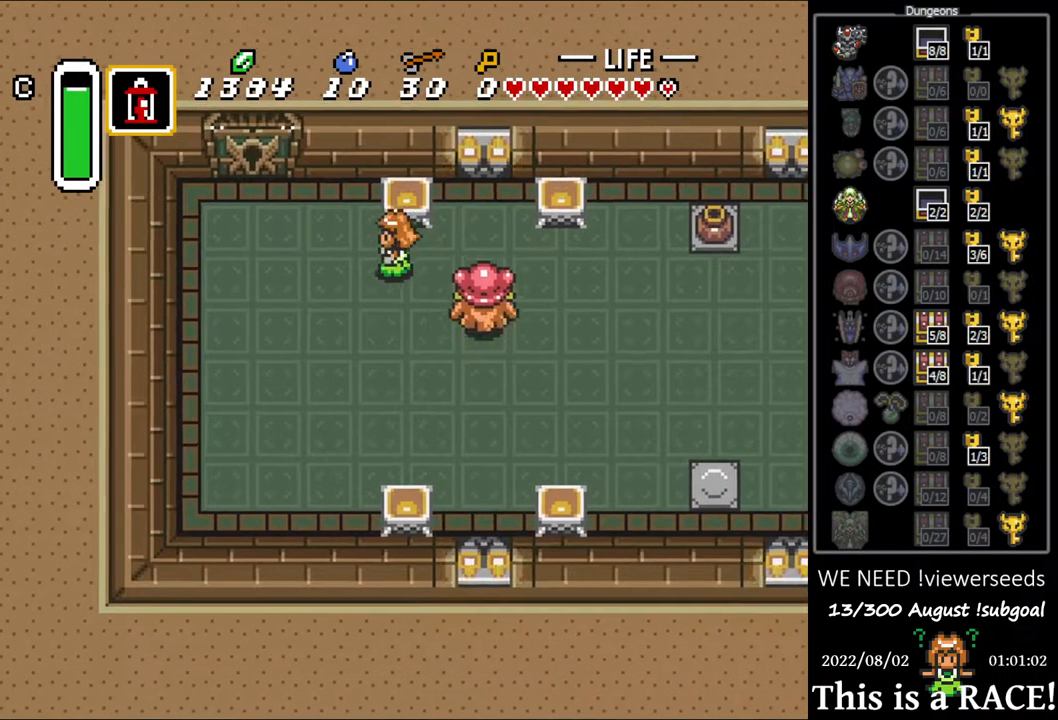
{"buttons": ["DPAD_LEFT"], "events": []}
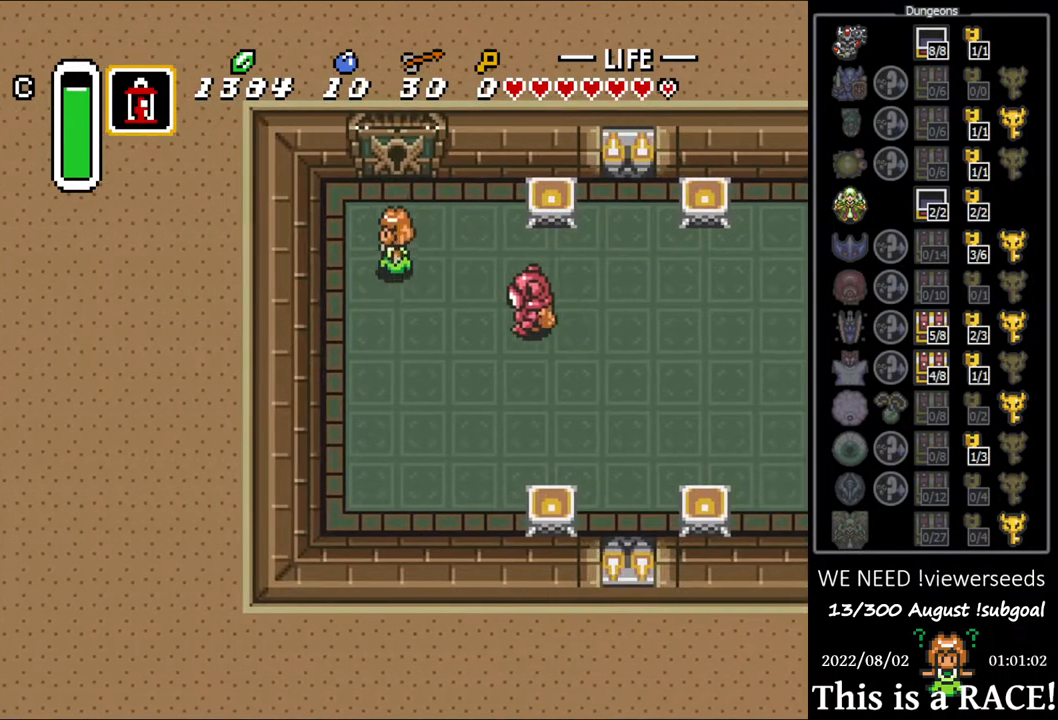
{"buttons": ["DPAD_UP"], "events": [[33, "DPAD_UP", "down"], [167, "DPAD_LEFT", "up"]]}
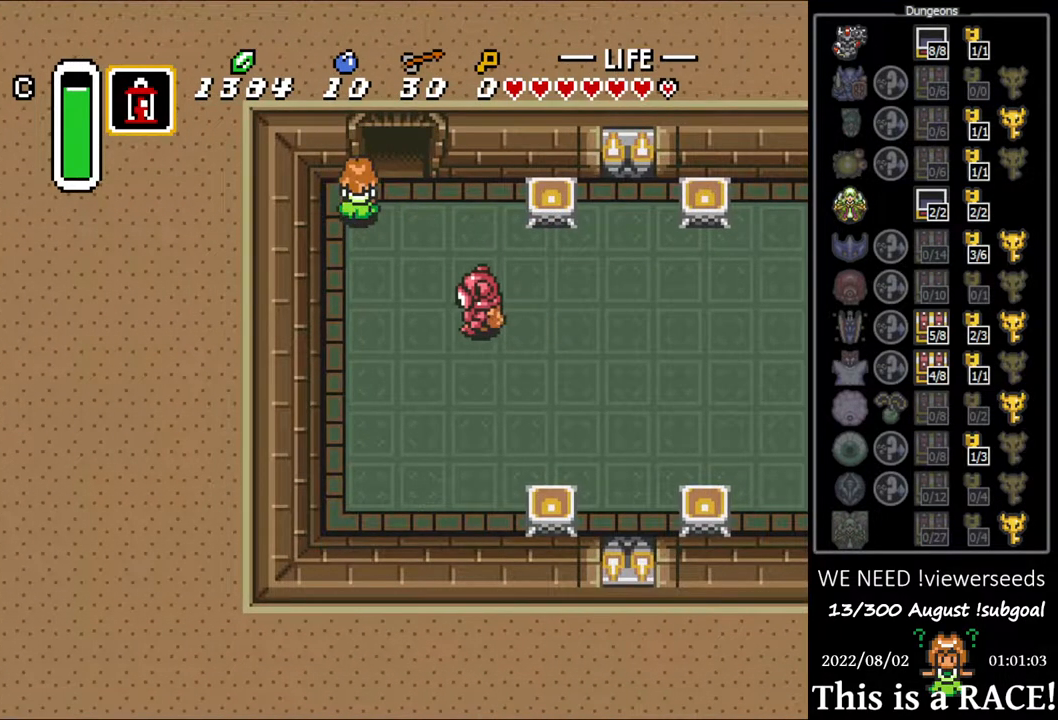
{"buttons": ["DPAD_UP"], "events": []}
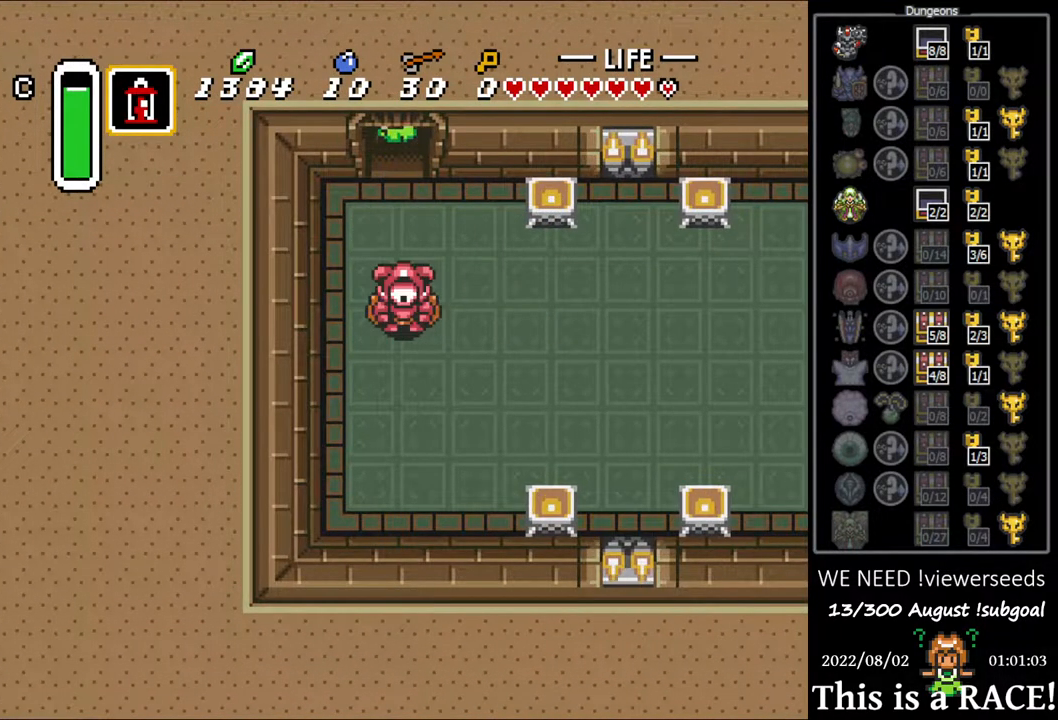
{"buttons": ["DPAD_UP"], "events": []}
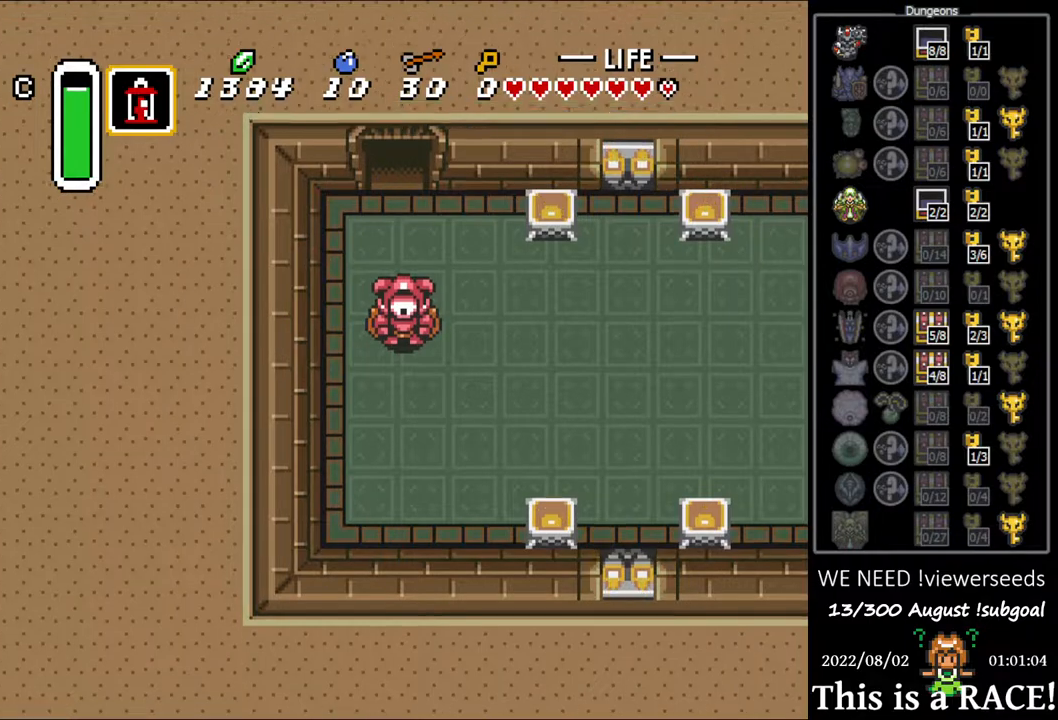
{"buttons": ["DPAD_UP"], "events": []}
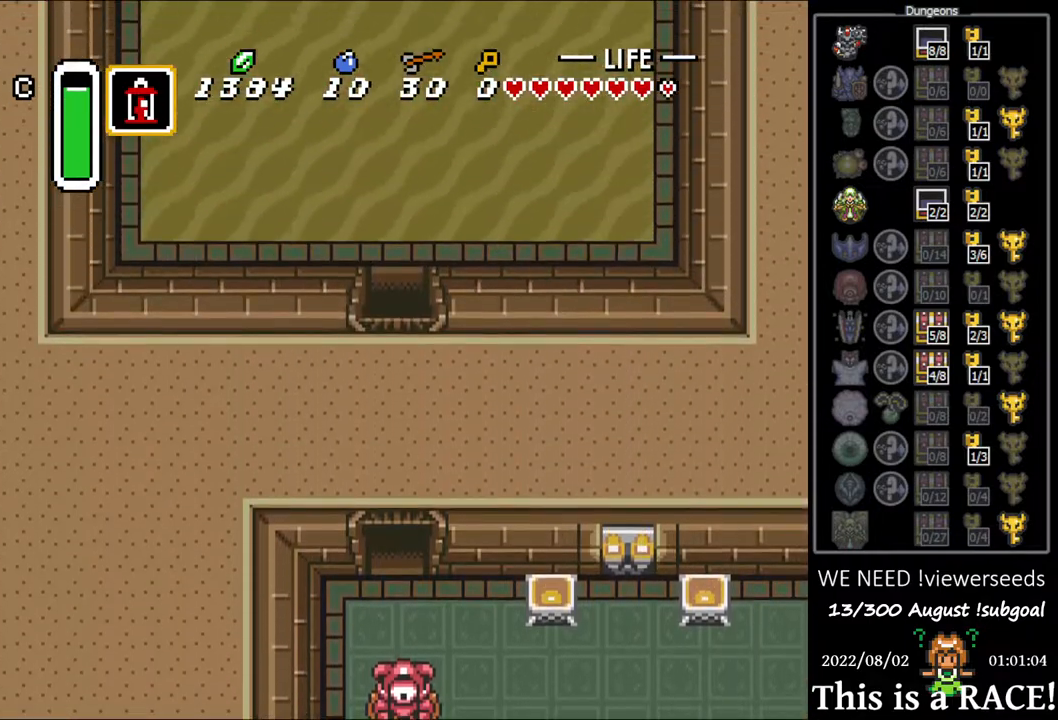
{"buttons": ["DPAD_UP"], "events": []}
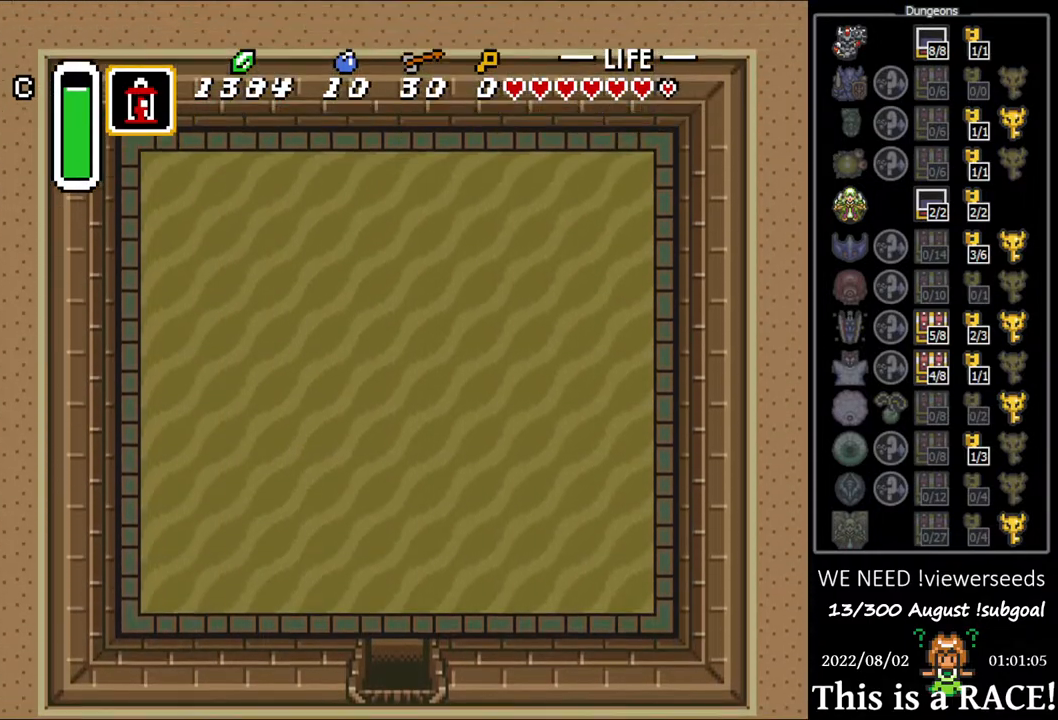
{"buttons": ["DPAD_UP"], "events": []}
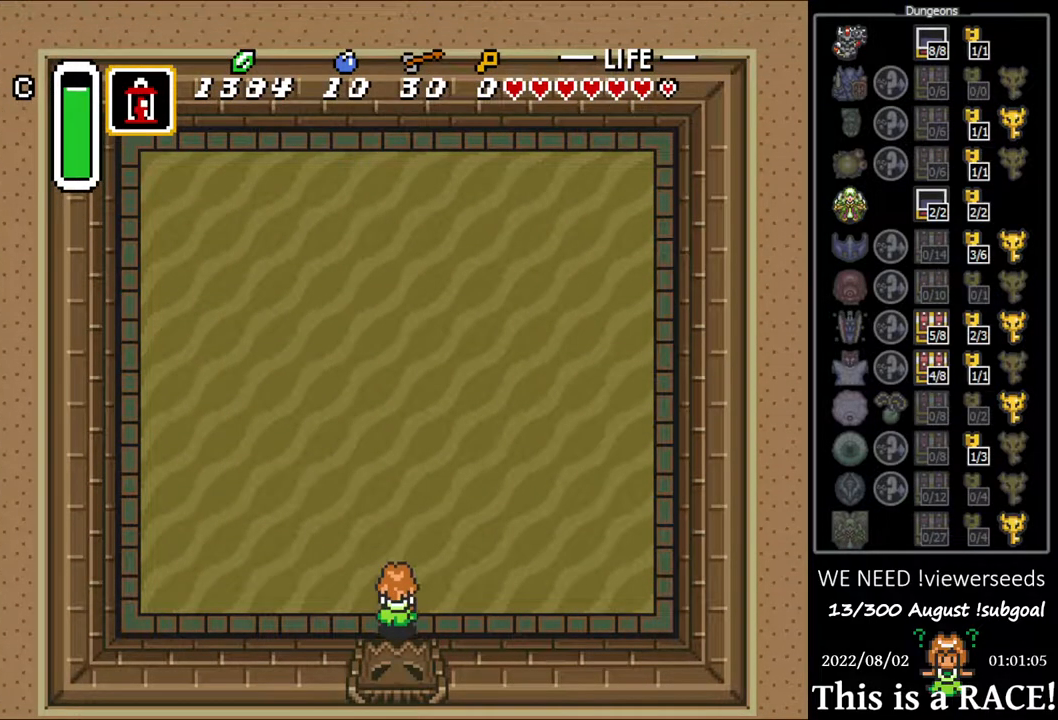
{"buttons": ["B", "DPAD_UP"], "events": [[233, "B", "down"]]}
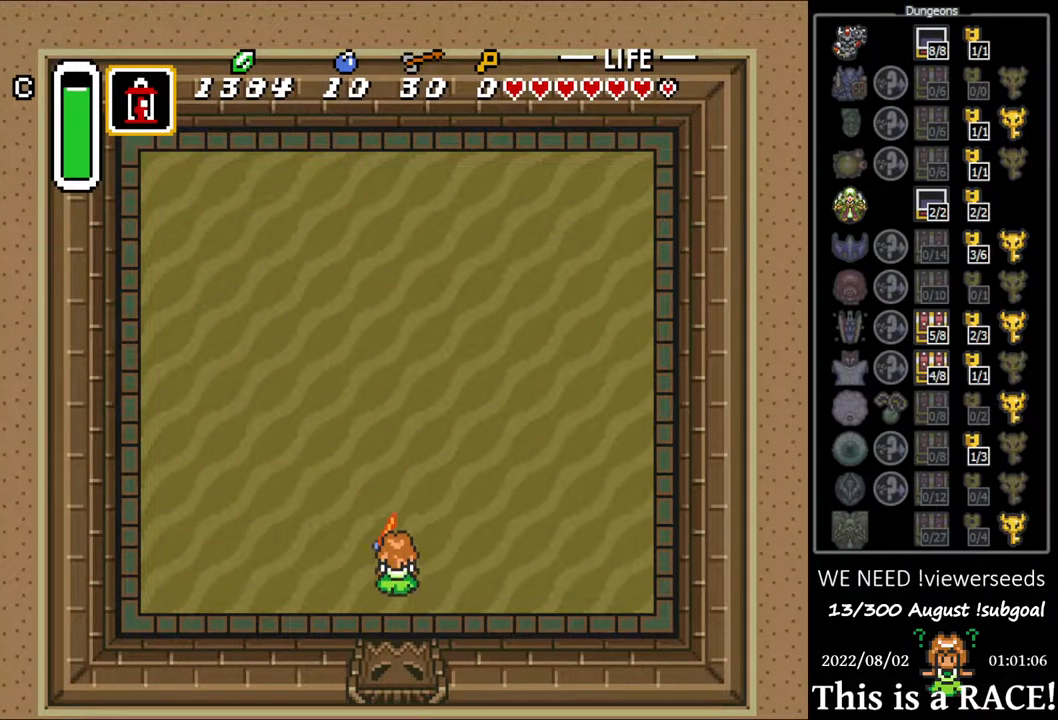
{"buttons": ["B", "DPAD_UP"], "events": []}
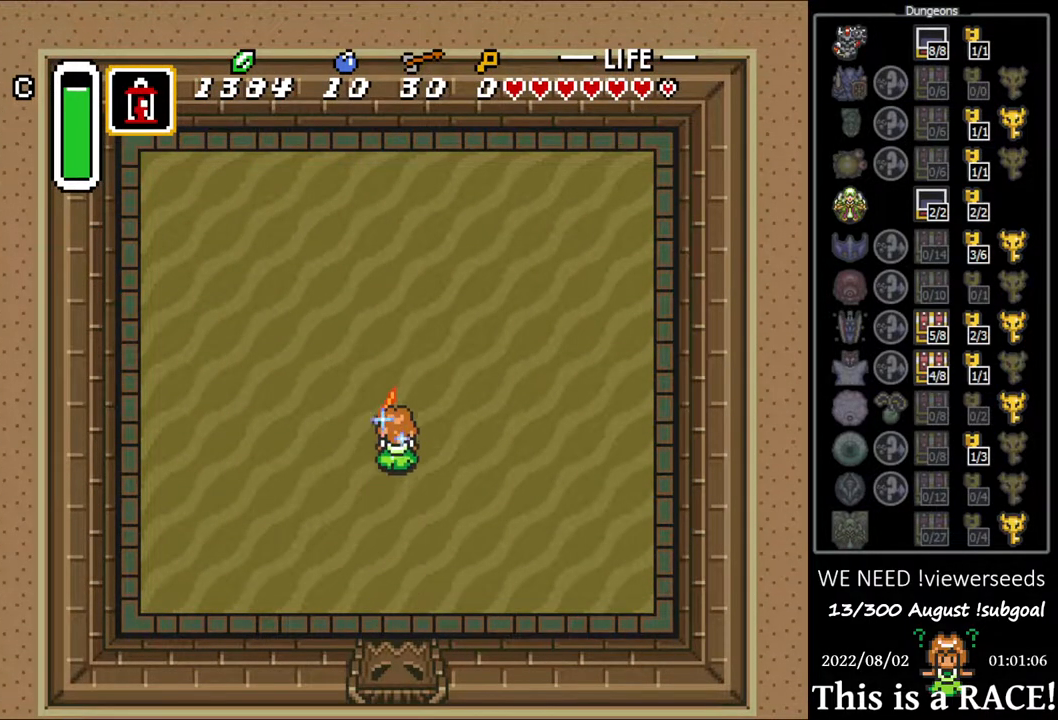
{"buttons": ["B", "DPAD_UP", "DPAD_LEFT"], "events": [[250, "DPAD_LEFT", "down"]]}
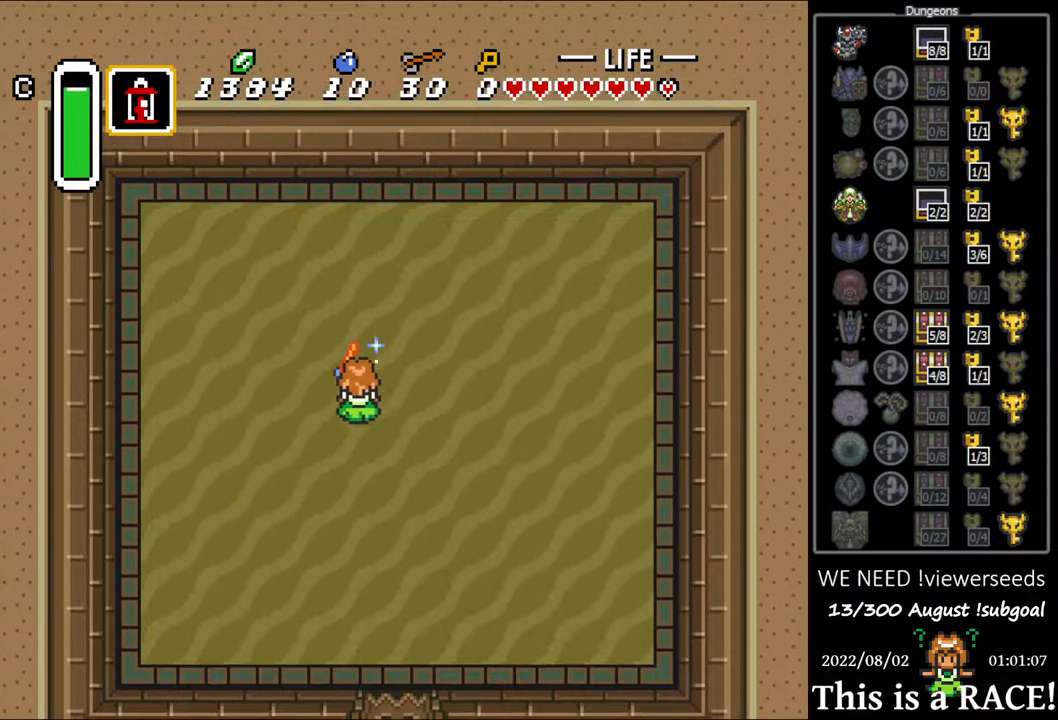
{"buttons": ["B"], "events": [[183, "DPAD_LEFT", "up"], [250, "DPAD_UP", "up"]]}
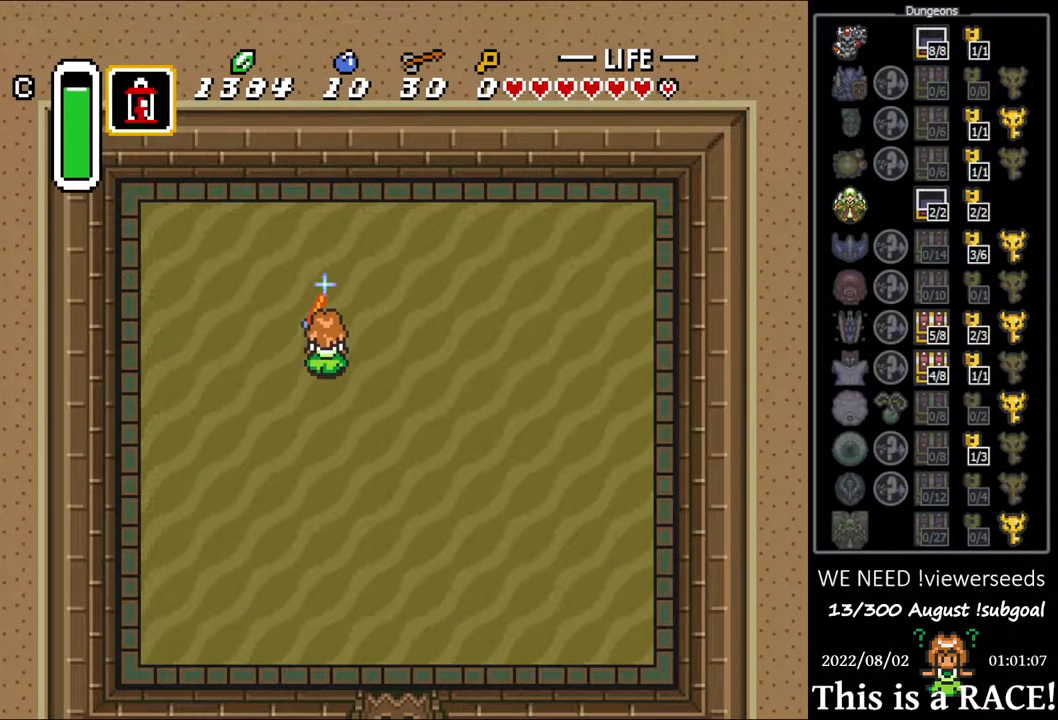
{"buttons": ["B"], "events": []}